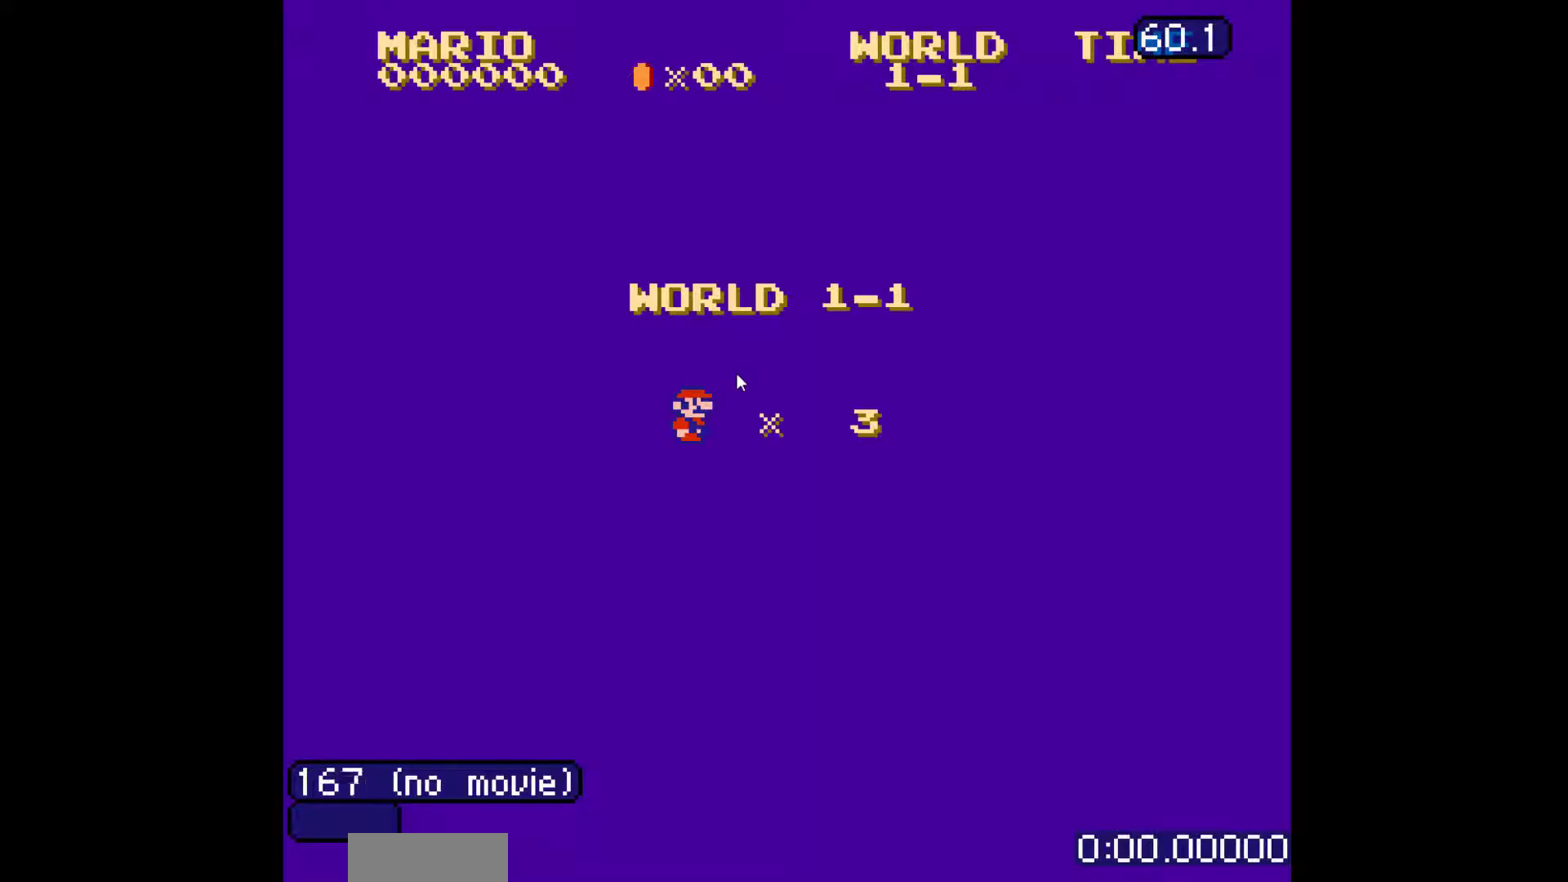
Gameplay with a controller (Nintendo layout); each line is a JSON object with the inputs held at the frame after it. "events" lists button and stick changes between this image and that frame as [ms after this image, input, new state], when the widget could be followed in between. Not read: L3 R3.
{"buttons": ["B", "DPAD_RIGHT"], "events": []}
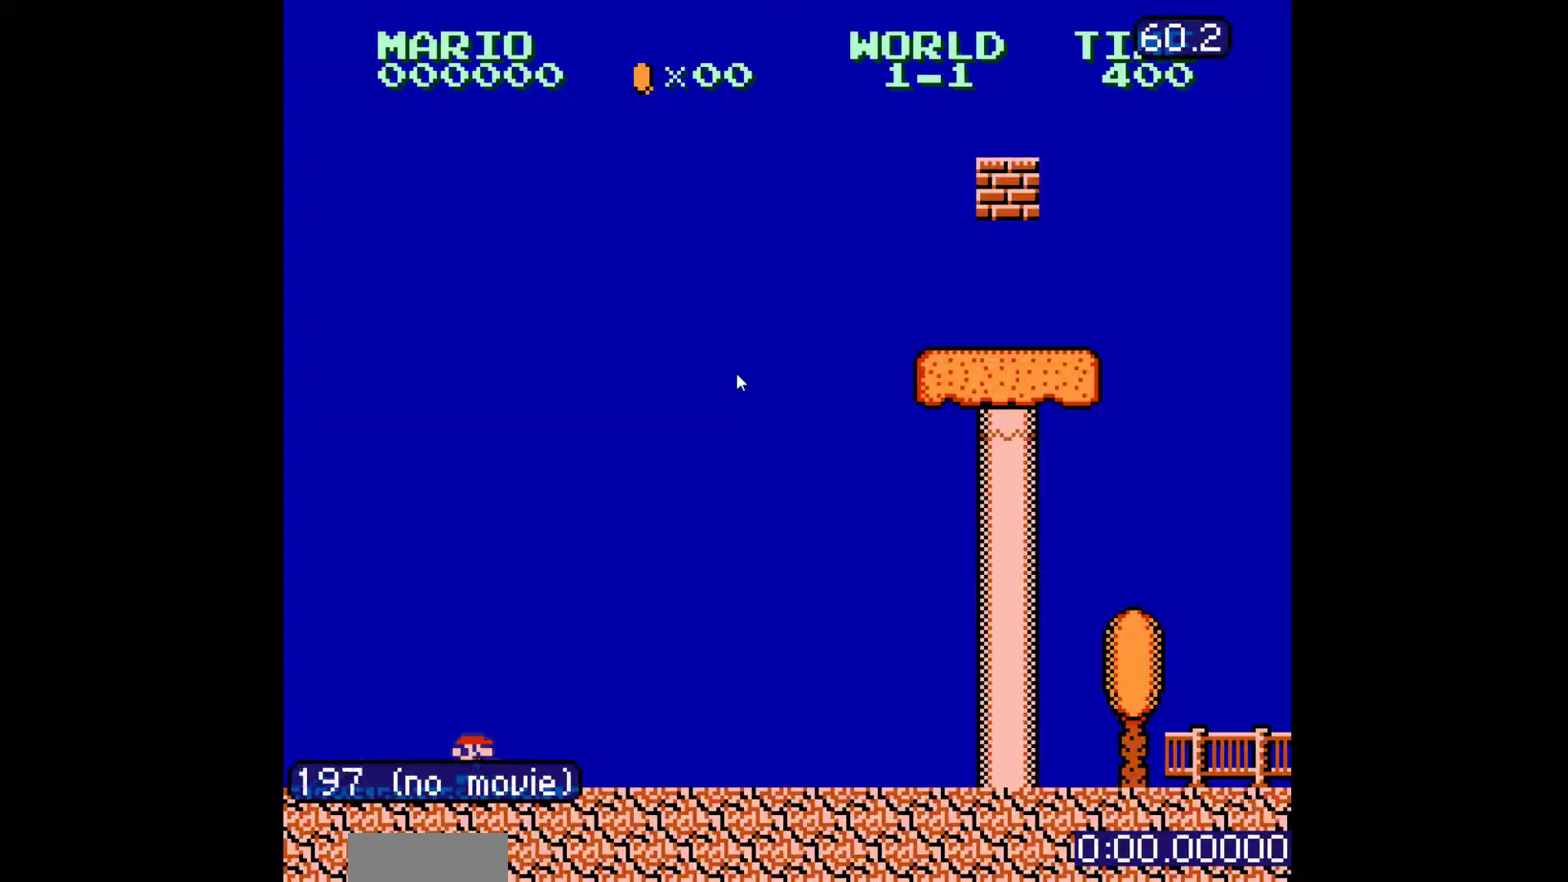
{"buttons": ["B", "DPAD_RIGHT"], "events": []}
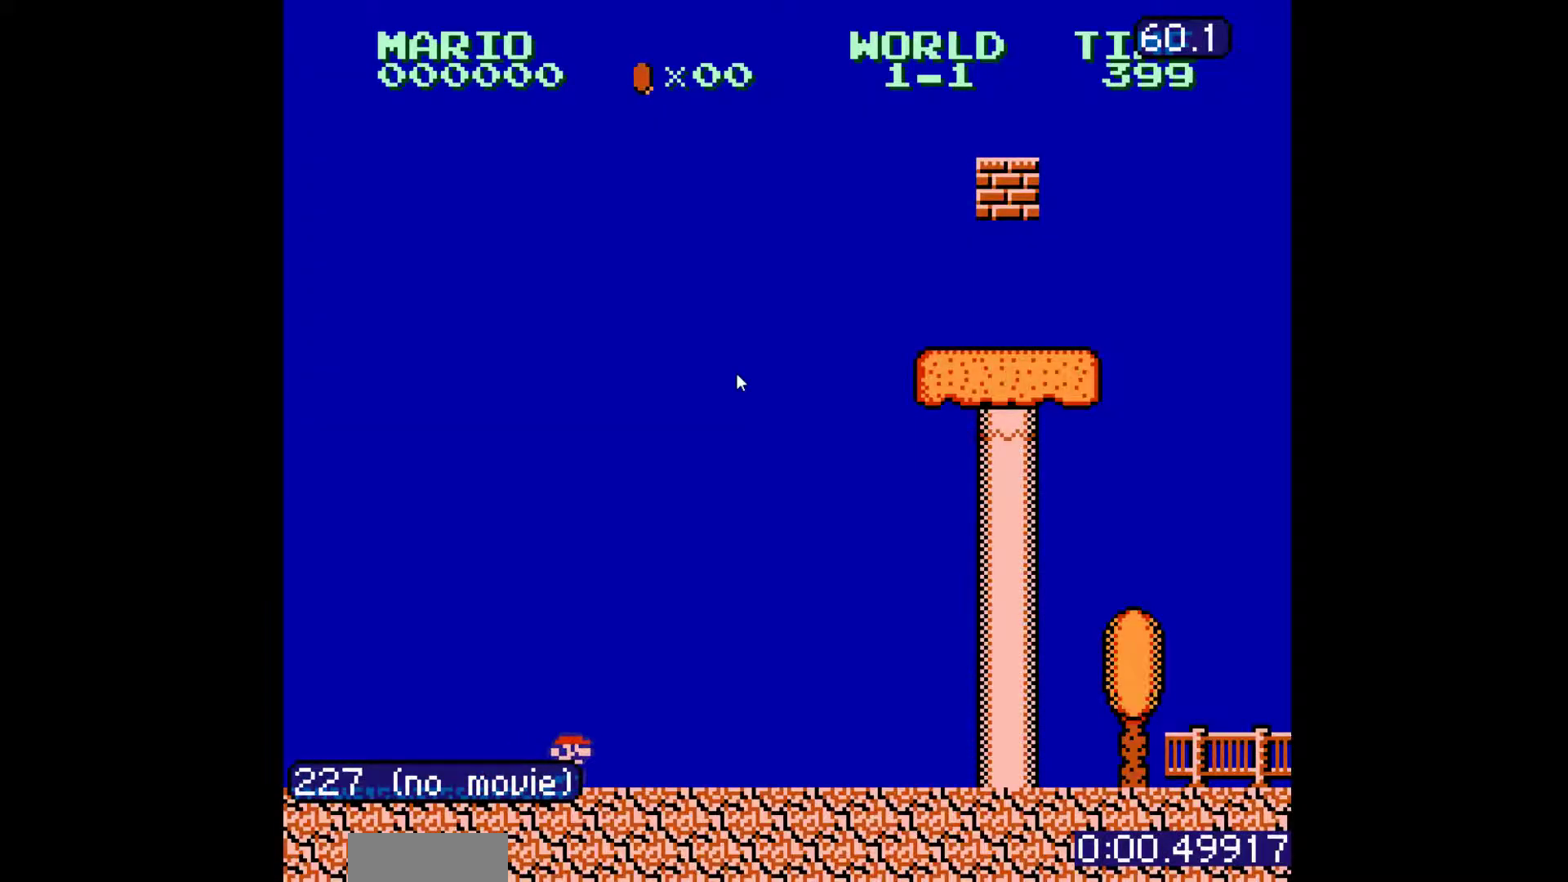
{"buttons": ["B", "DPAD_RIGHT"], "events": []}
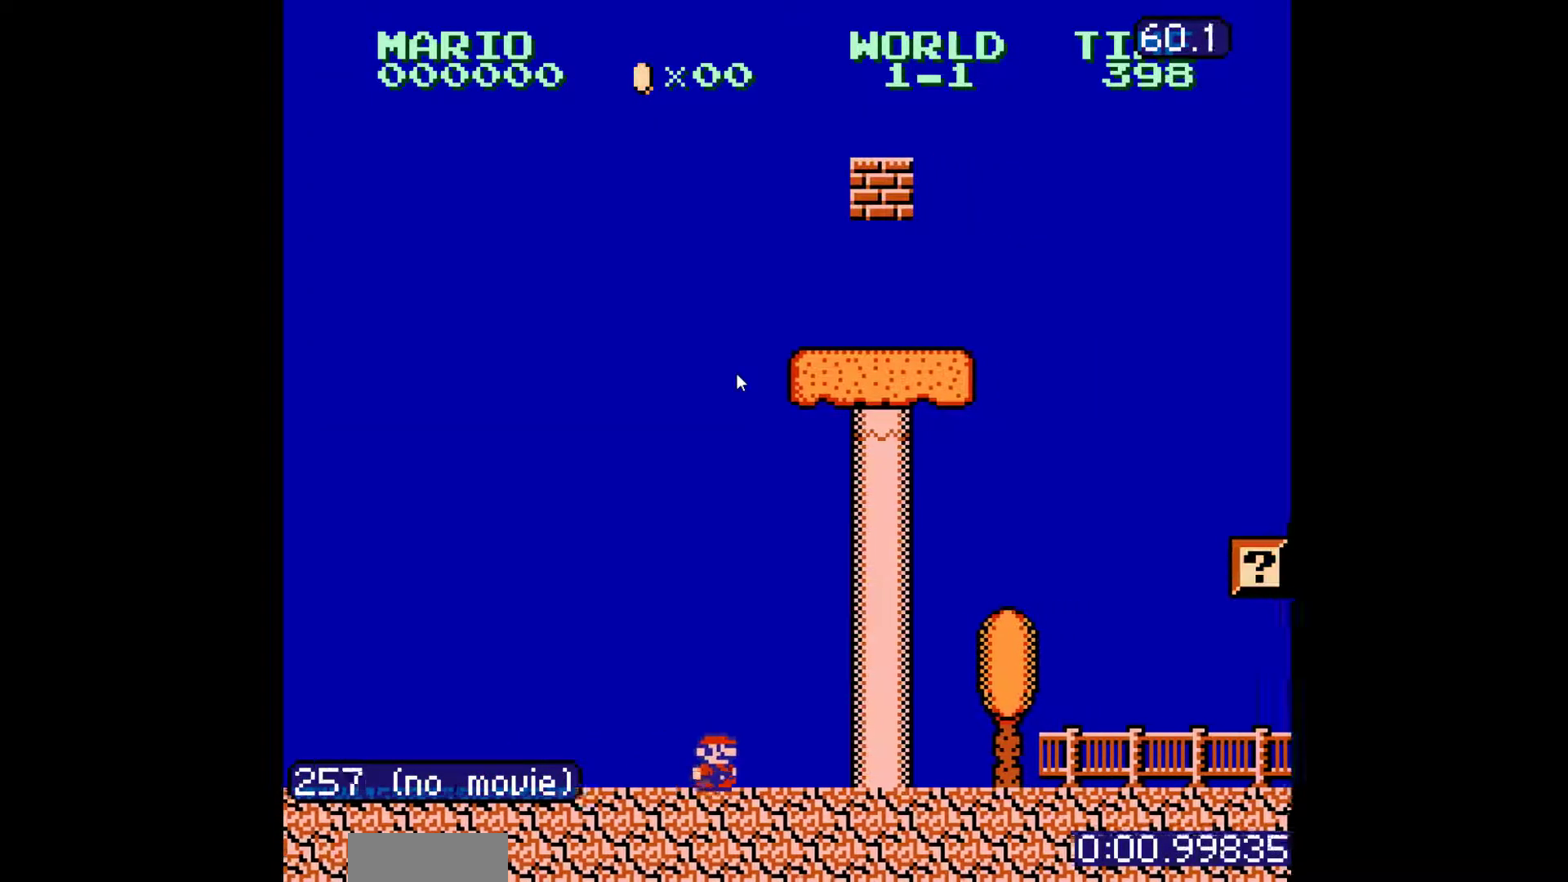
{"buttons": ["A", "B", "DPAD_RIGHT"], "events": [[400, "A", "down"]]}
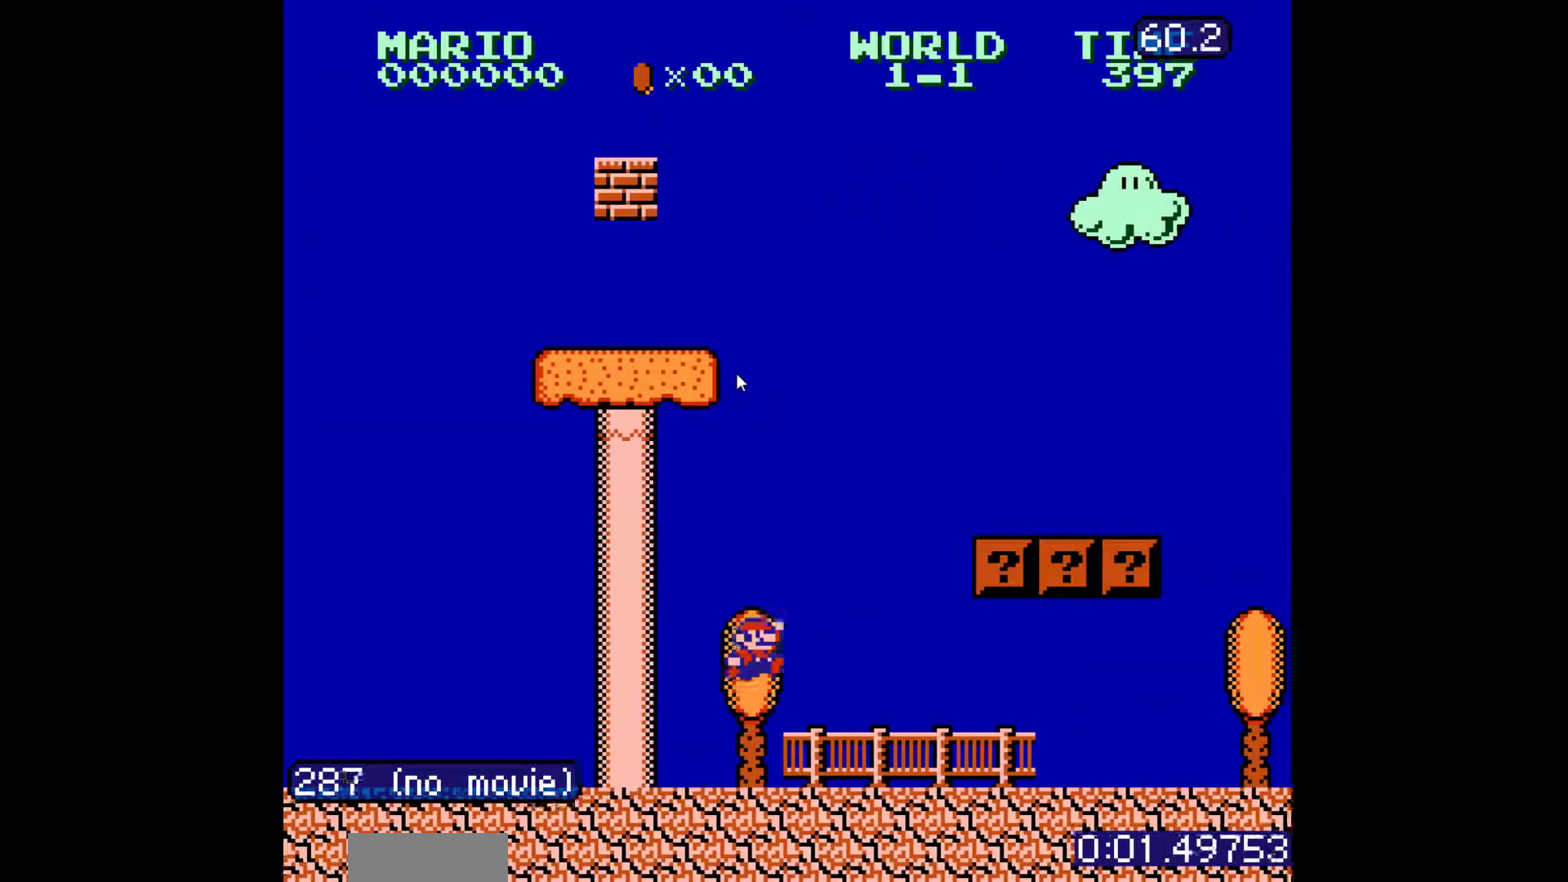
{"buttons": ["A", "B", "DPAD_RIGHT"], "events": [[250, "A", "up"], [450, "A", "down"]]}
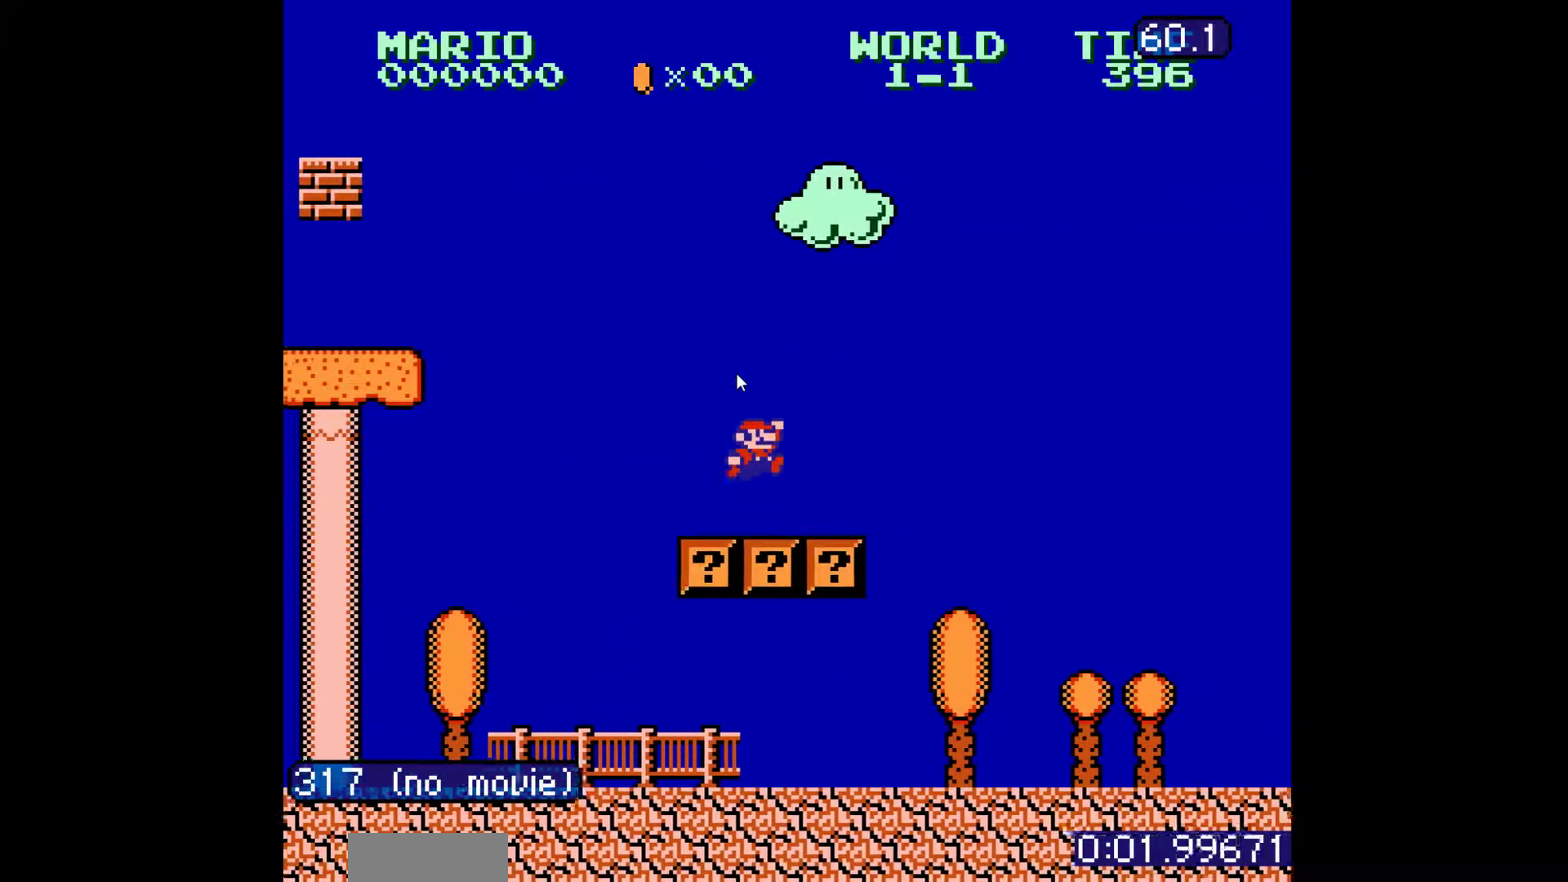
{"buttons": ["B", "DPAD_RIGHT"], "events": [[50, "A", "up"]]}
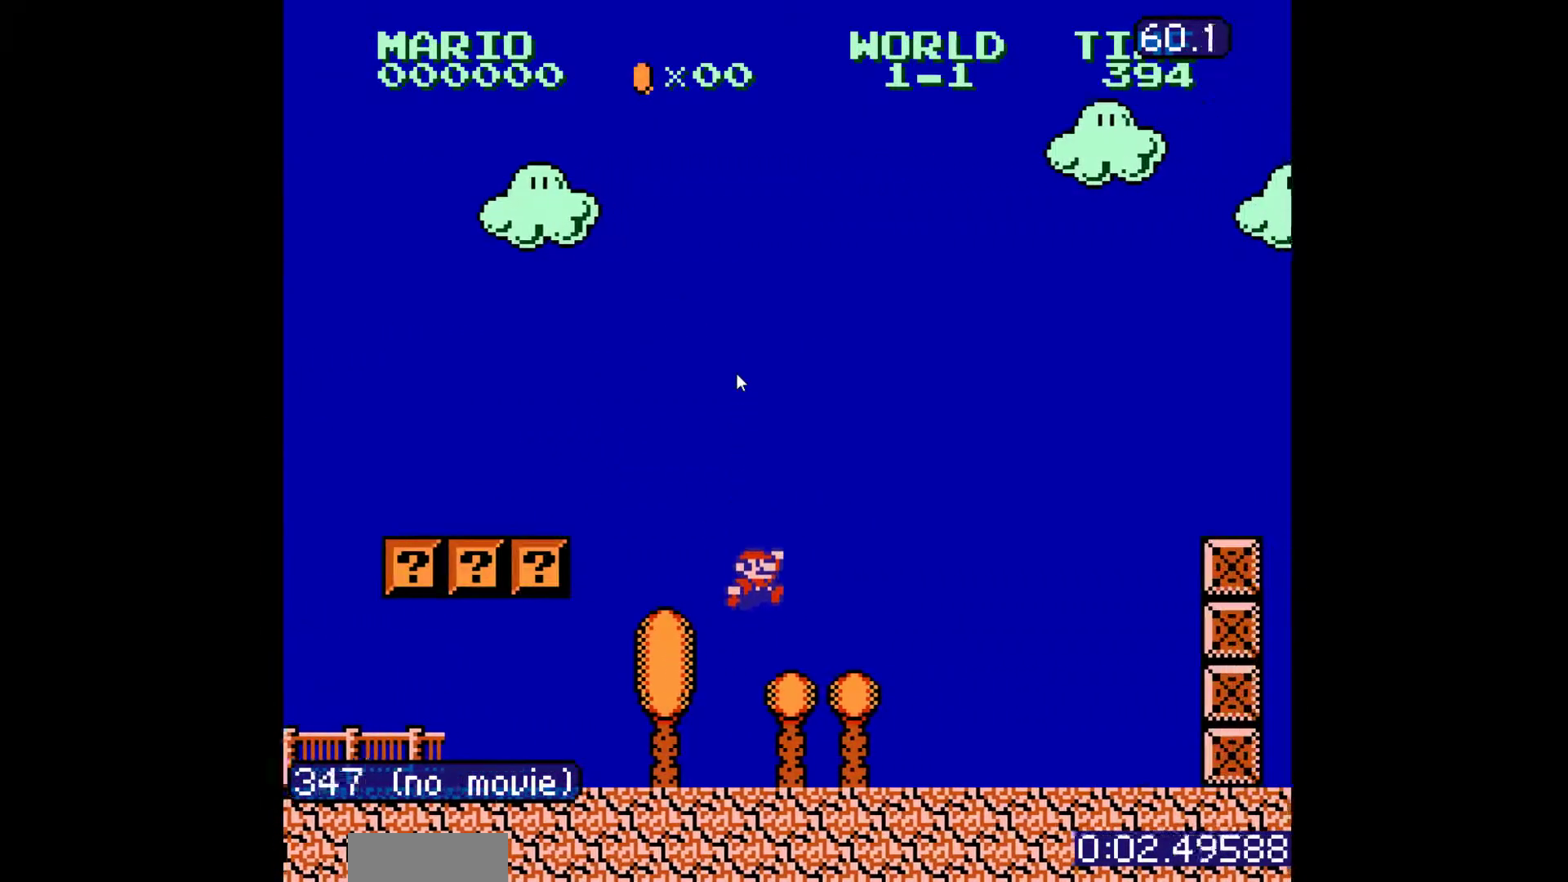
{"buttons": ["A", "B", "DPAD_RIGHT"], "events": [[350, "A", "down"]]}
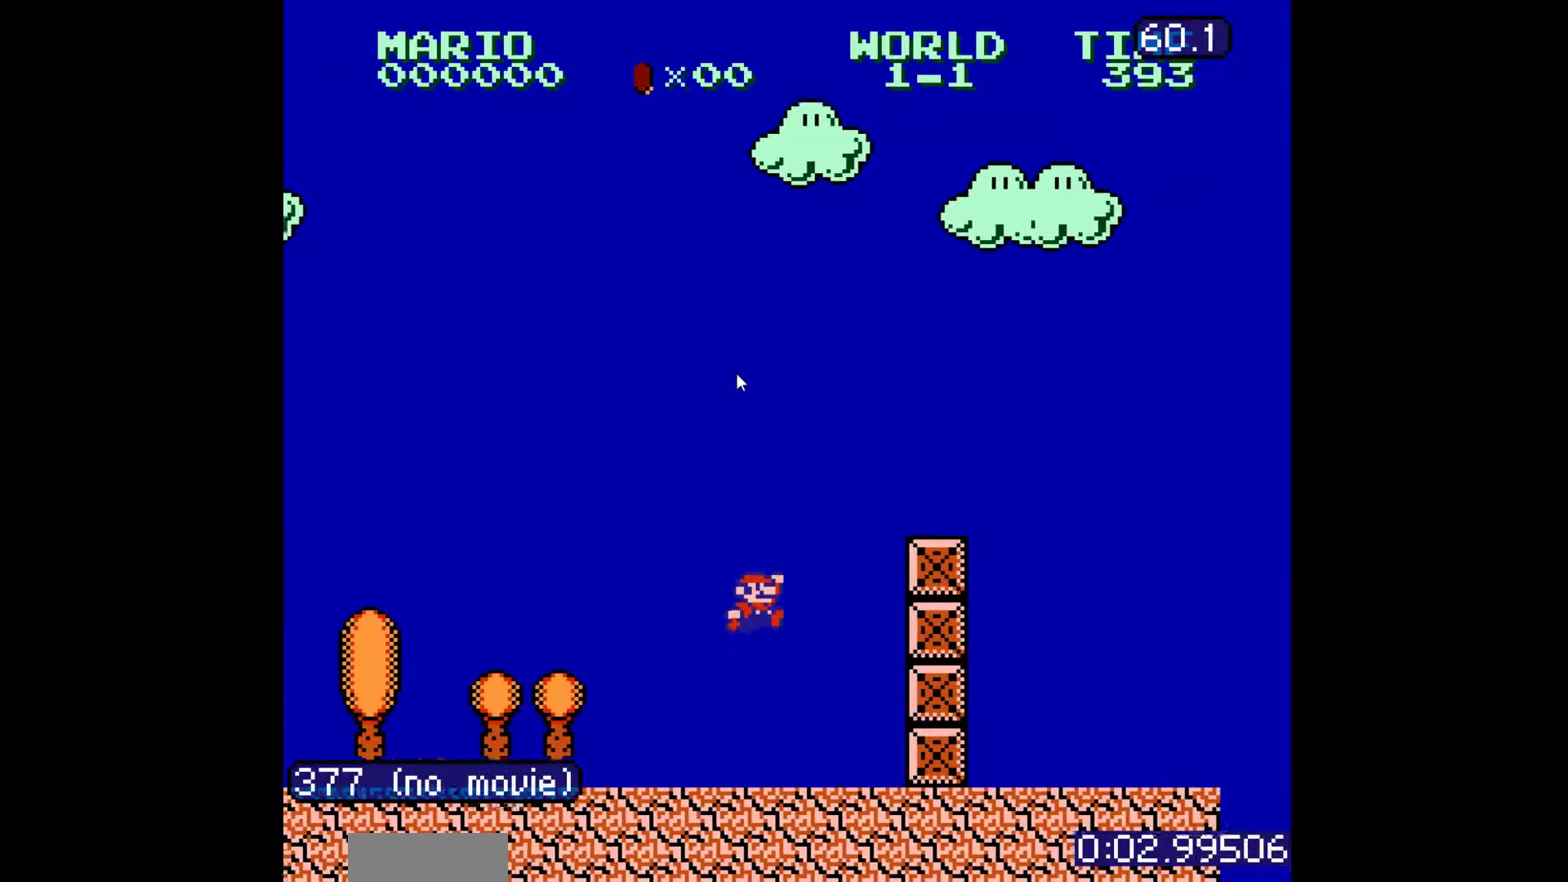
{"buttons": ["B", "DPAD_RIGHT"], "events": [[283, "A", "up"]]}
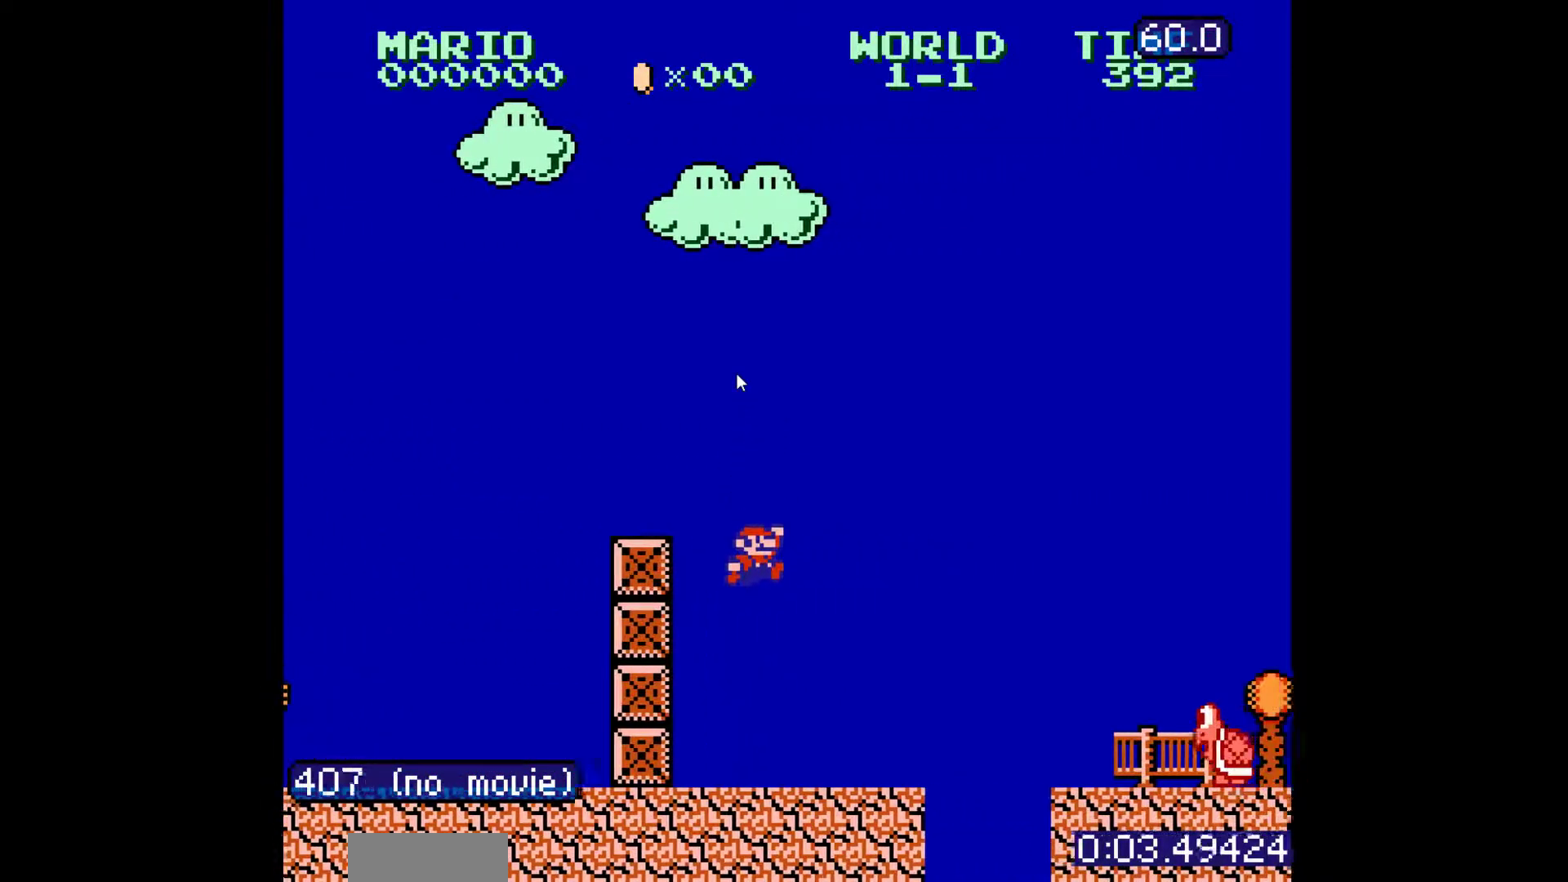
{"buttons": ["A", "B", "DPAD_RIGHT"], "events": [[233, "A", "down"]]}
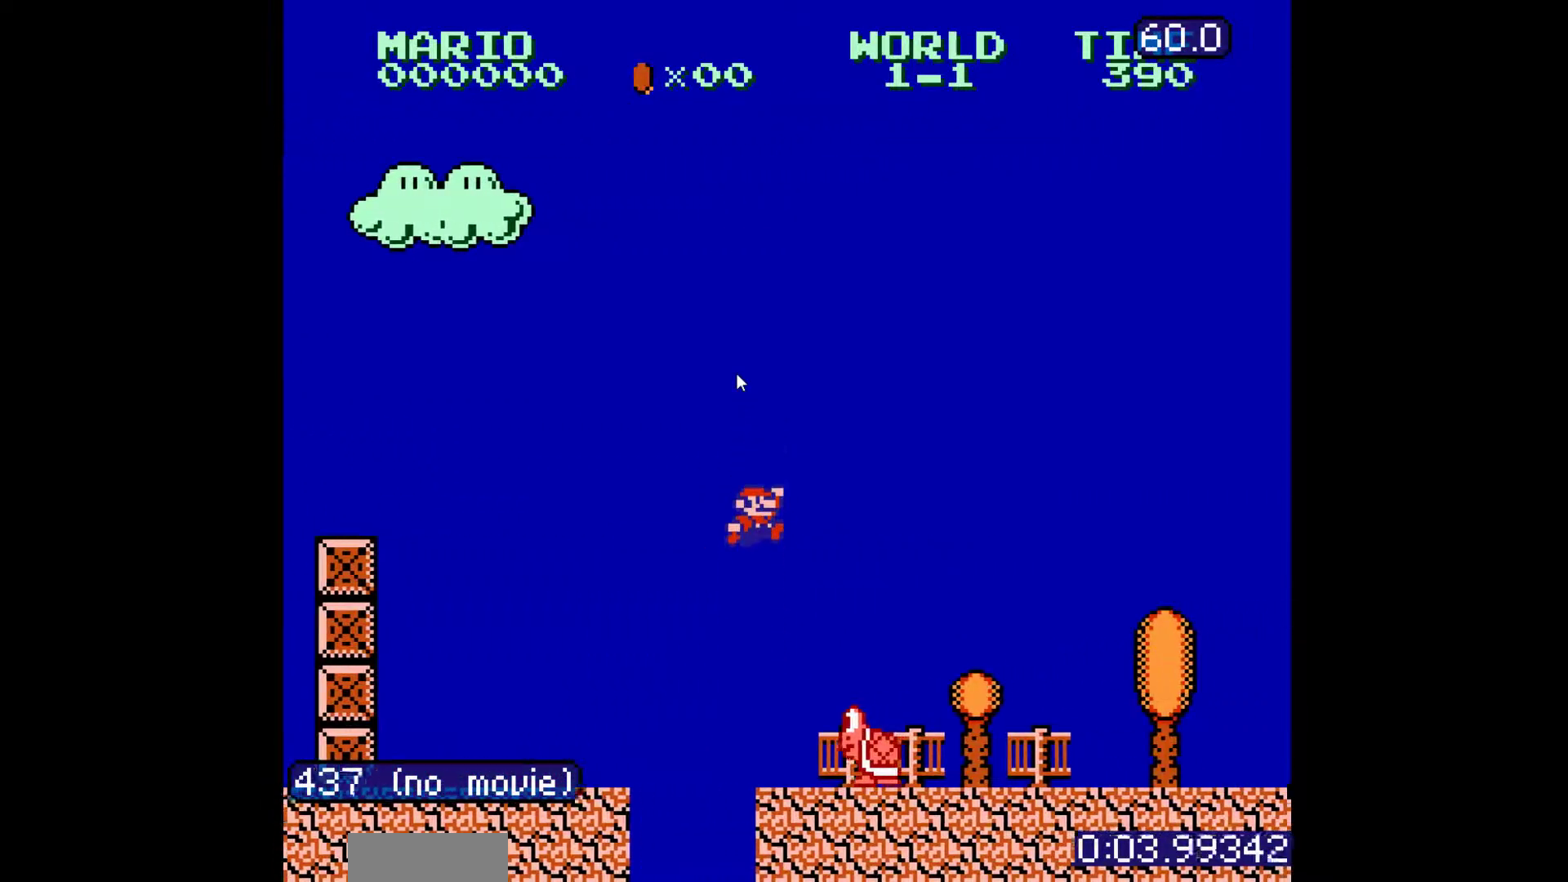
{"buttons": ["B", "DPAD_RIGHT"], "events": [[50, "A", "up"]]}
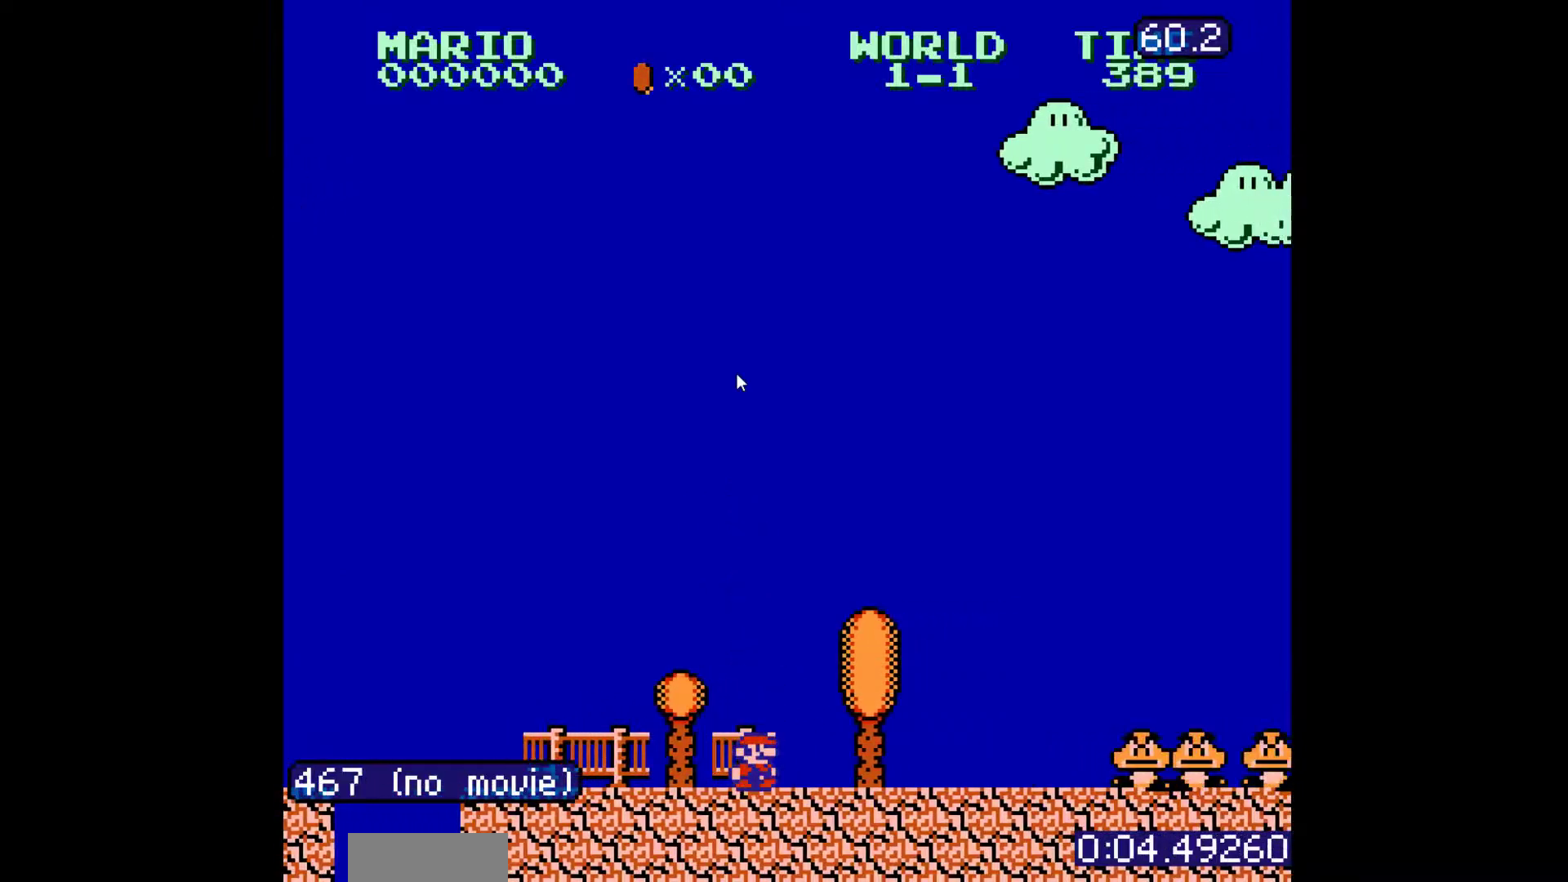
{"buttons": ["A", "B", "DPAD_RIGHT"], "events": [[67, "A", "down"]]}
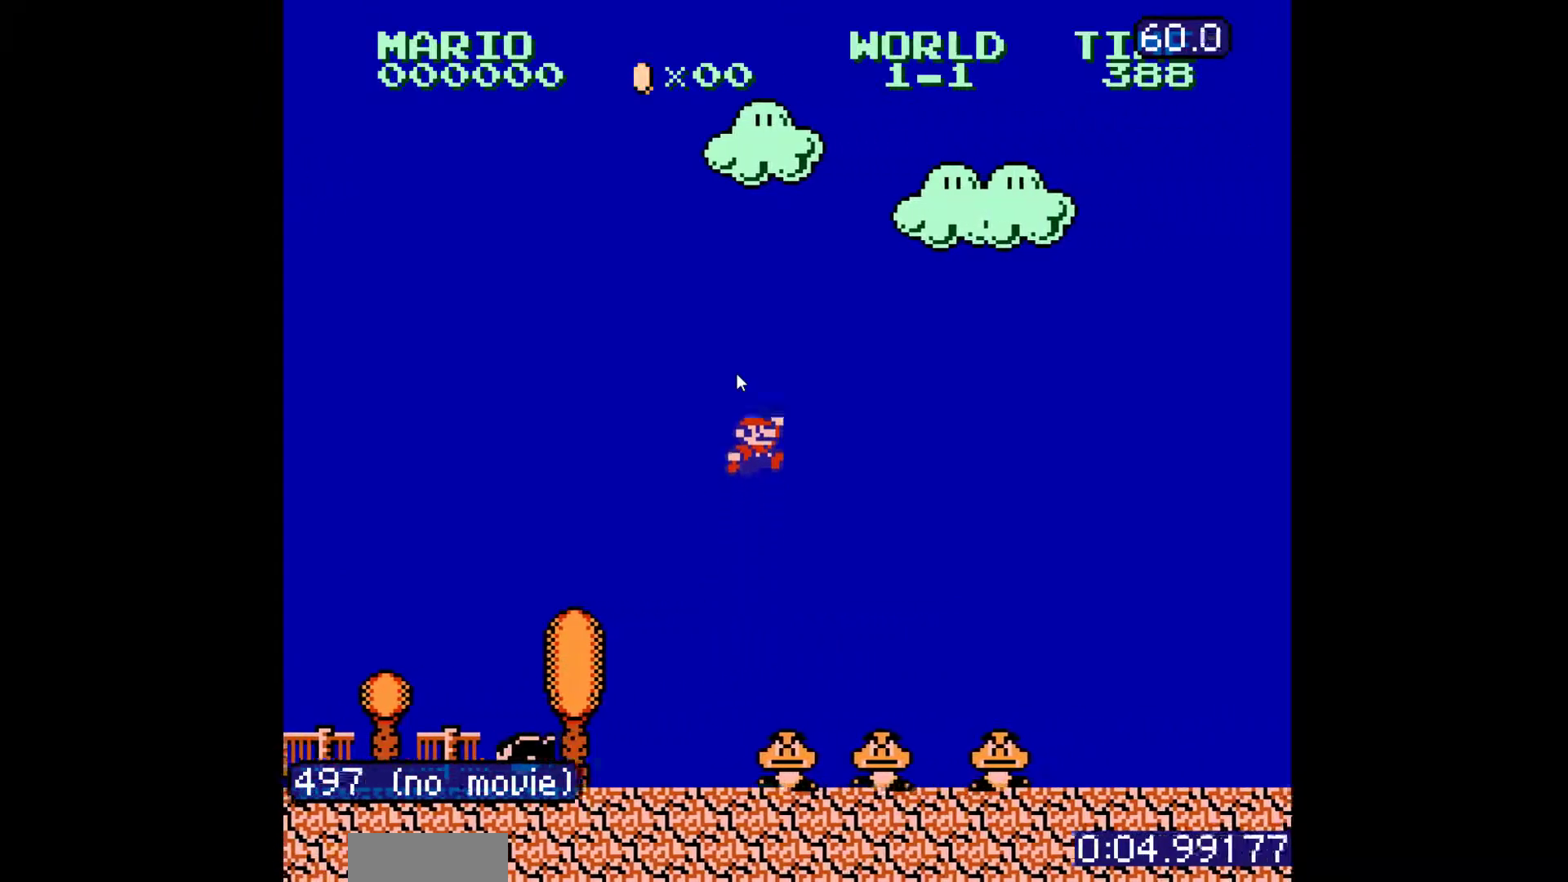
{"buttons": ["B", "DPAD_RIGHT"], "events": [[183, "A", "up"]]}
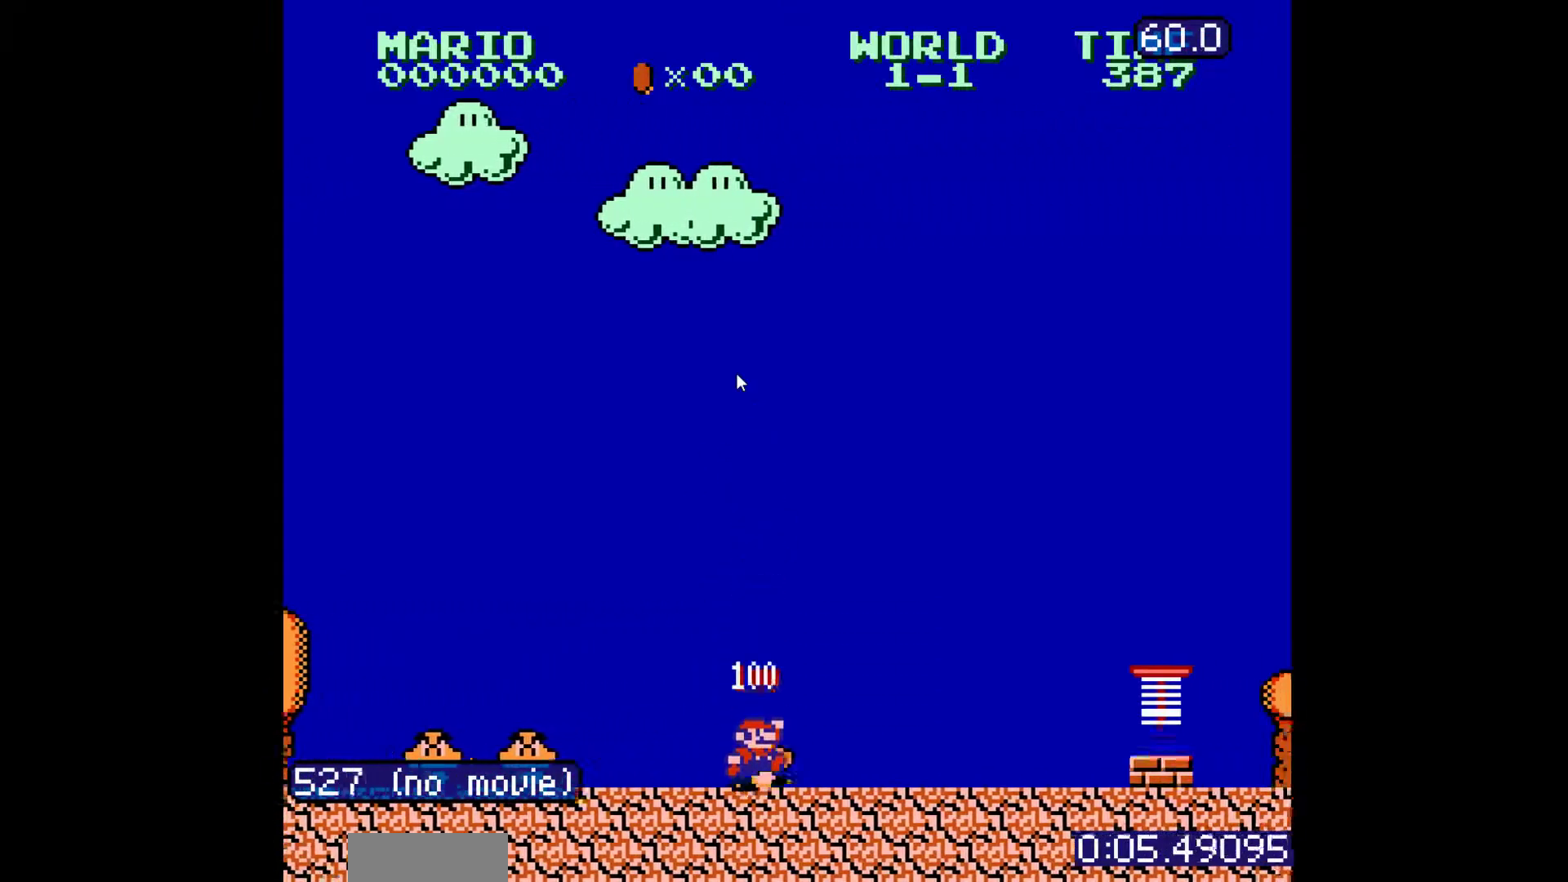
{"buttons": ["B"], "events": [[350, "A", "down"], [433, "A", "up"], [483, "DPAD_RIGHT", "up"]]}
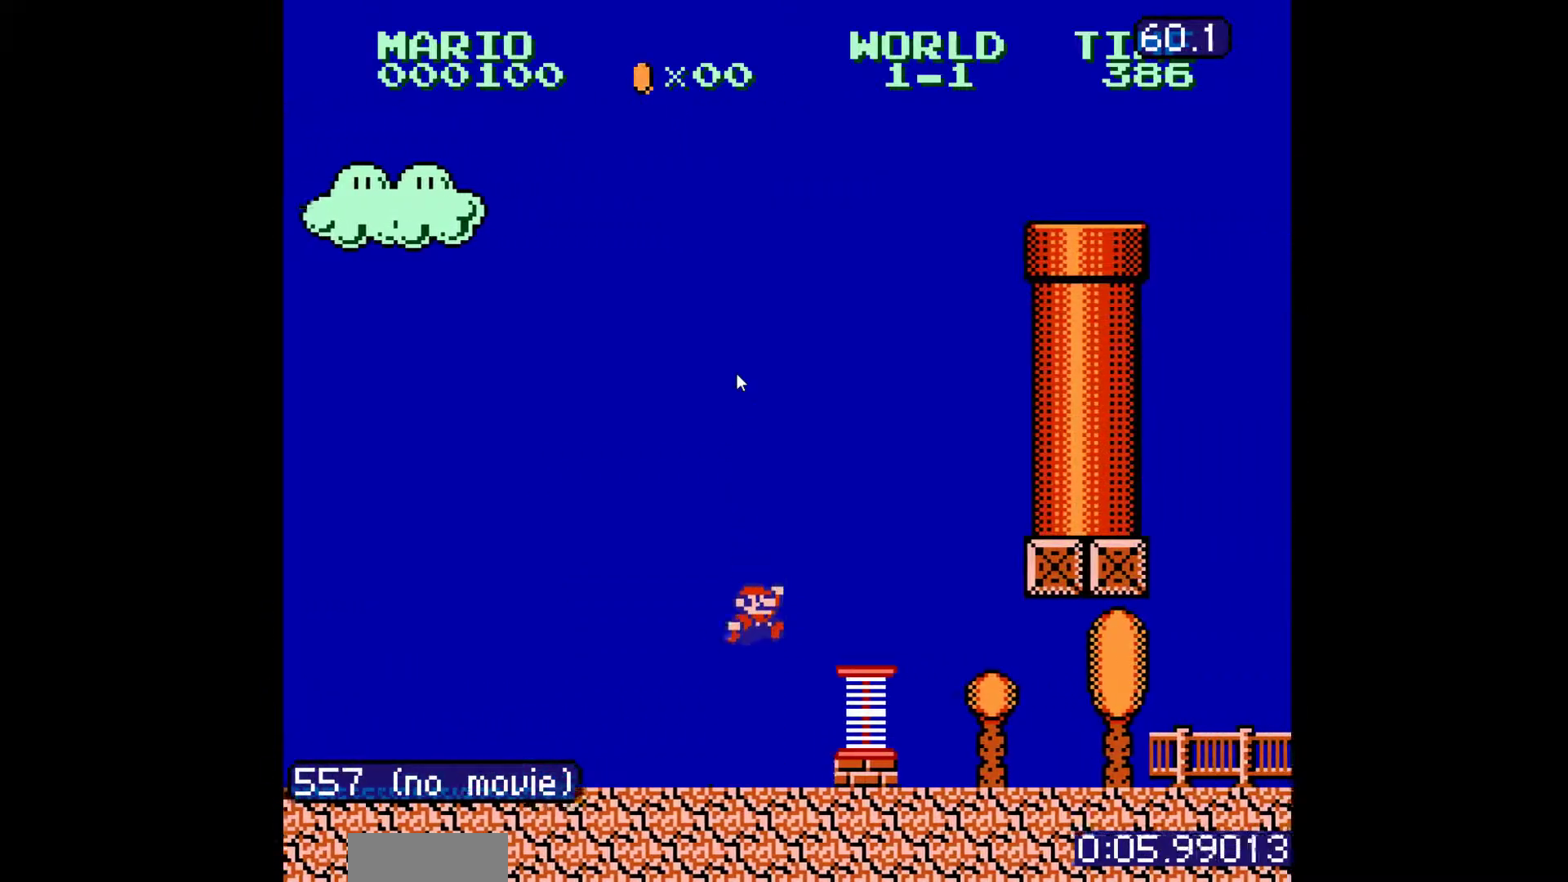
{"buttons": ["B"], "events": [[233, "A", "down"], [483, "A", "up"]]}
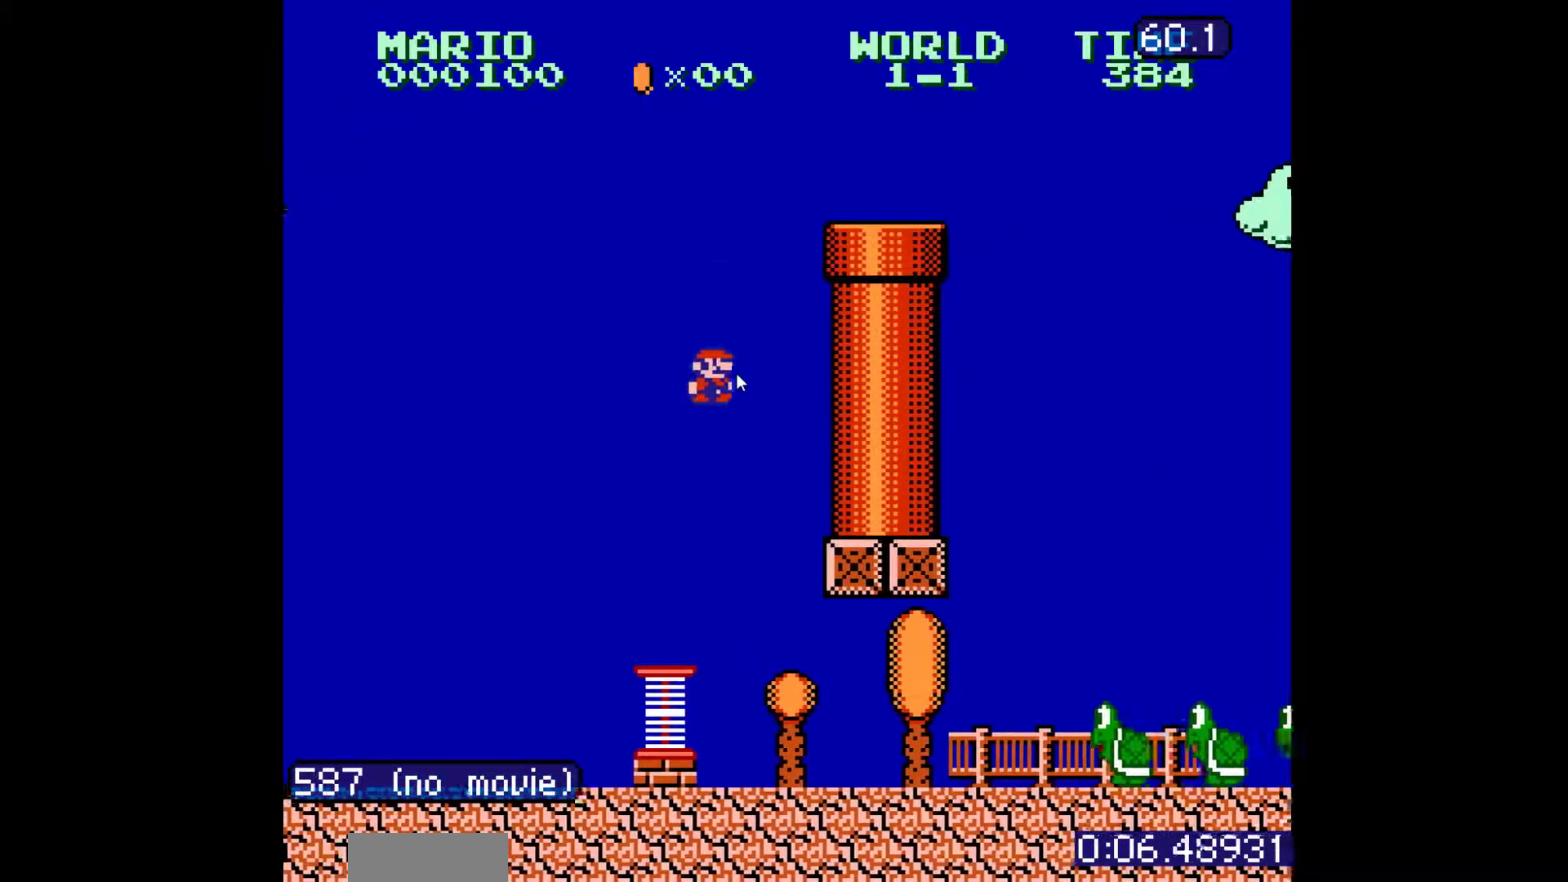
{"buttons": ["B", "DPAD_DOWN"], "events": [[250, "DPAD_DOWN", "down"]]}
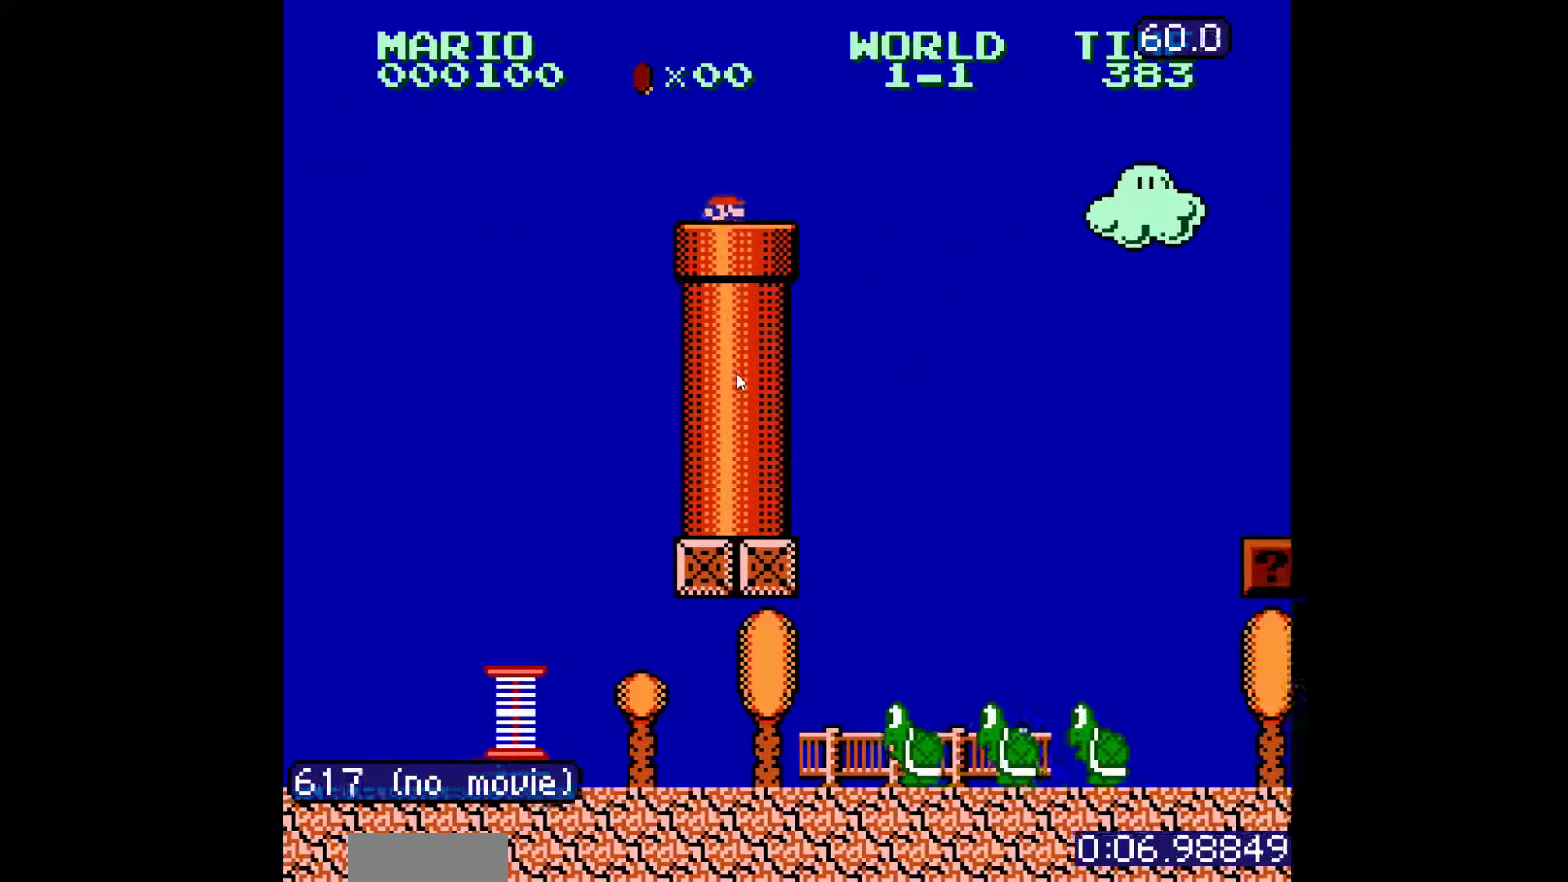
{"buttons": ["B"], "events": [[100, "DPAD_DOWN", "up"]]}
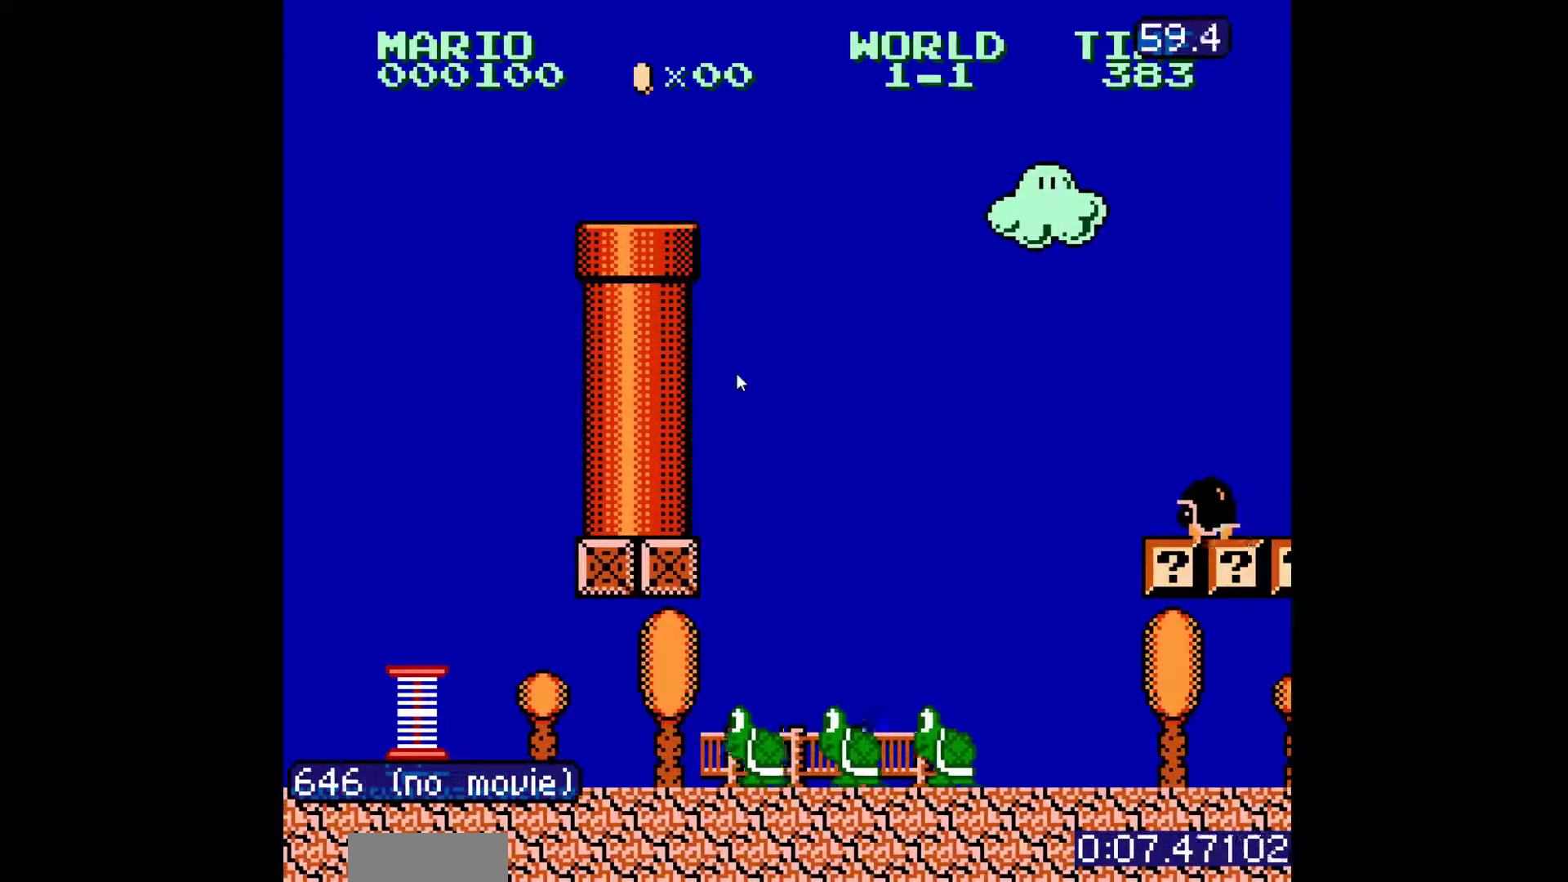
{"buttons": ["B", "DPAD_RIGHT"], "events": [[467, "DPAD_RIGHT", "down"]]}
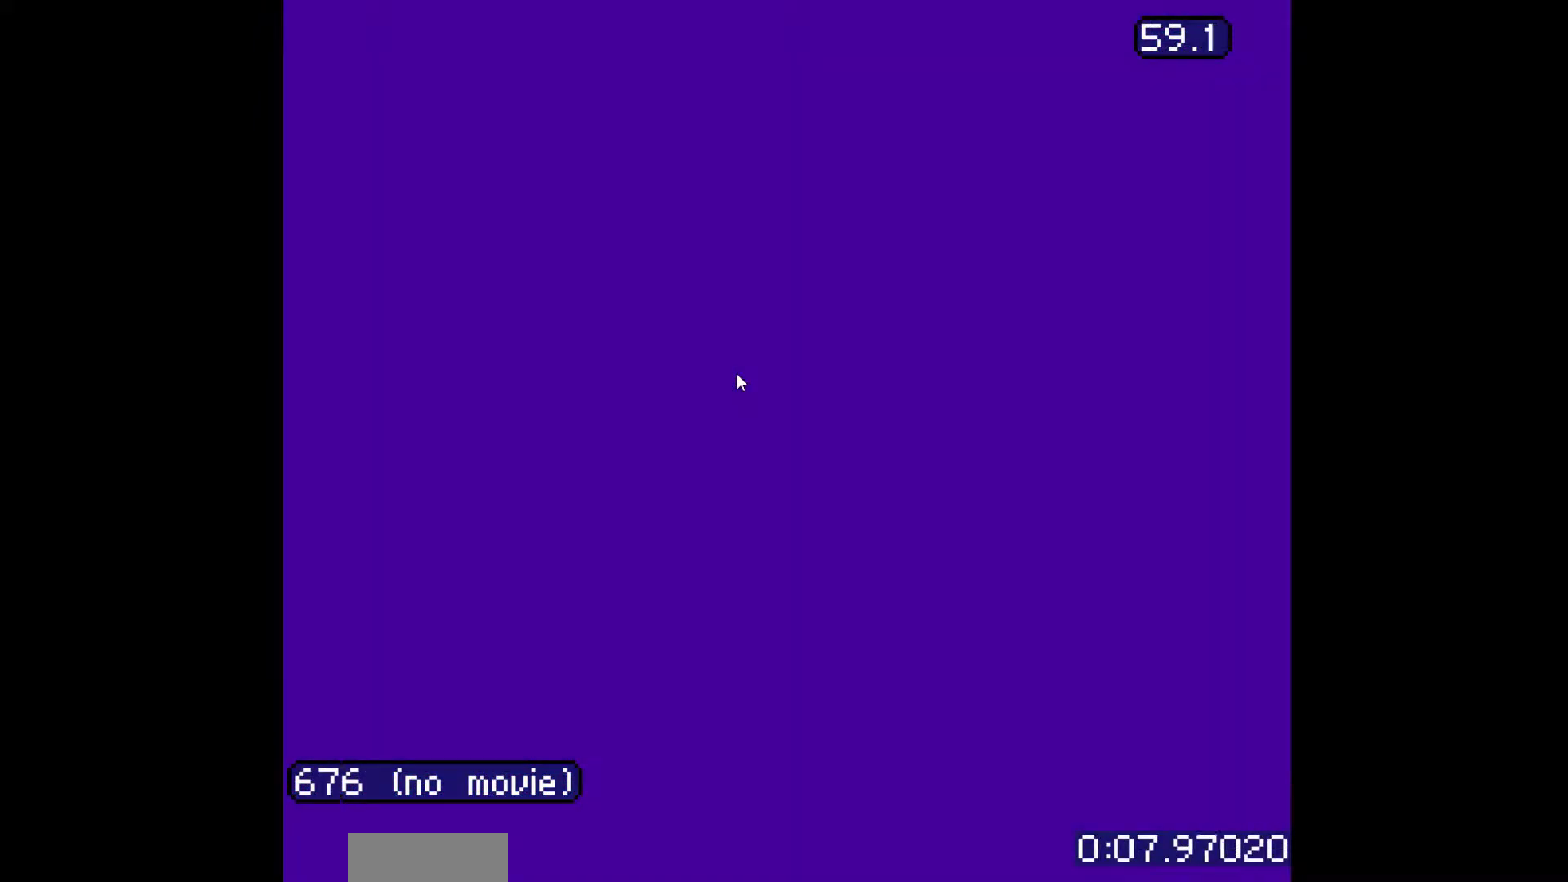
{"buttons": ["B", "DPAD_RIGHT"], "events": []}